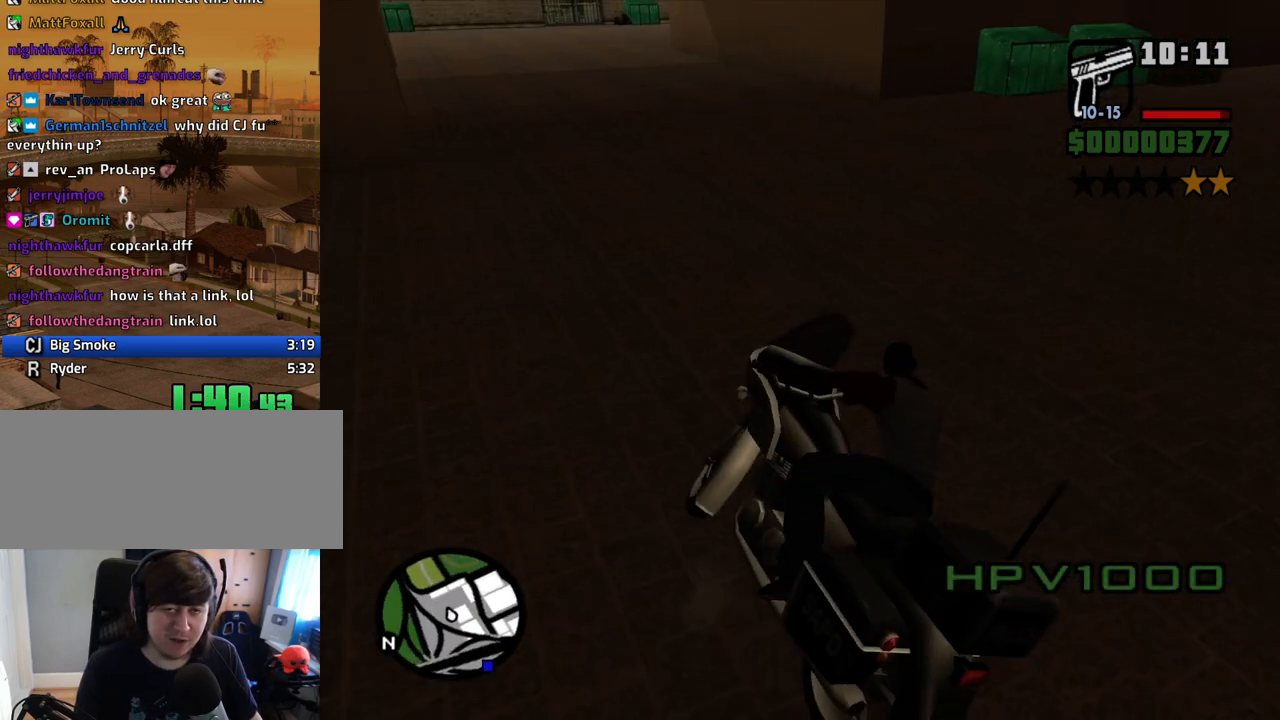
Gameplay with keyboard and mouse; each line is a JSON object with the keys and mouse buttons held at the frame after it. "events" lists presses ("down") and releases ("up") of "1", "2", "3", "4", "5", "6", "8", "a", "alt", "c", "ctrl", "d", "down", "e", "escape", "f", "f1", "f2", "f3", "g", "h", "left", "num2", "q", "r", "right", "s", "shift", "space", "t", "tab", "up", "v", "w", "x", "z", "mouse_left", "mouse_middle", "mouse_right", "mouse_wheel_up" and "mouse_wheel_down" between this image and that frame as [ms after this image, input, new state], when the widget could be followed in between. "mouse_left", "mouse_middle", "mouse_right", "mouse_wheel_up", "mouse_wheel_down" = the "left", "middle", "right", "wheel_up", "wheel_down" buttons of the "mouse" list. No other keys are recorded. Mouse movement is not recorded.
{"keys": ["2", "d", "w"], "mouse": [], "events": [[134, "w", "down"], [284, "2", "down"], [418, "2", "up"], [469, "2", "down"]]}
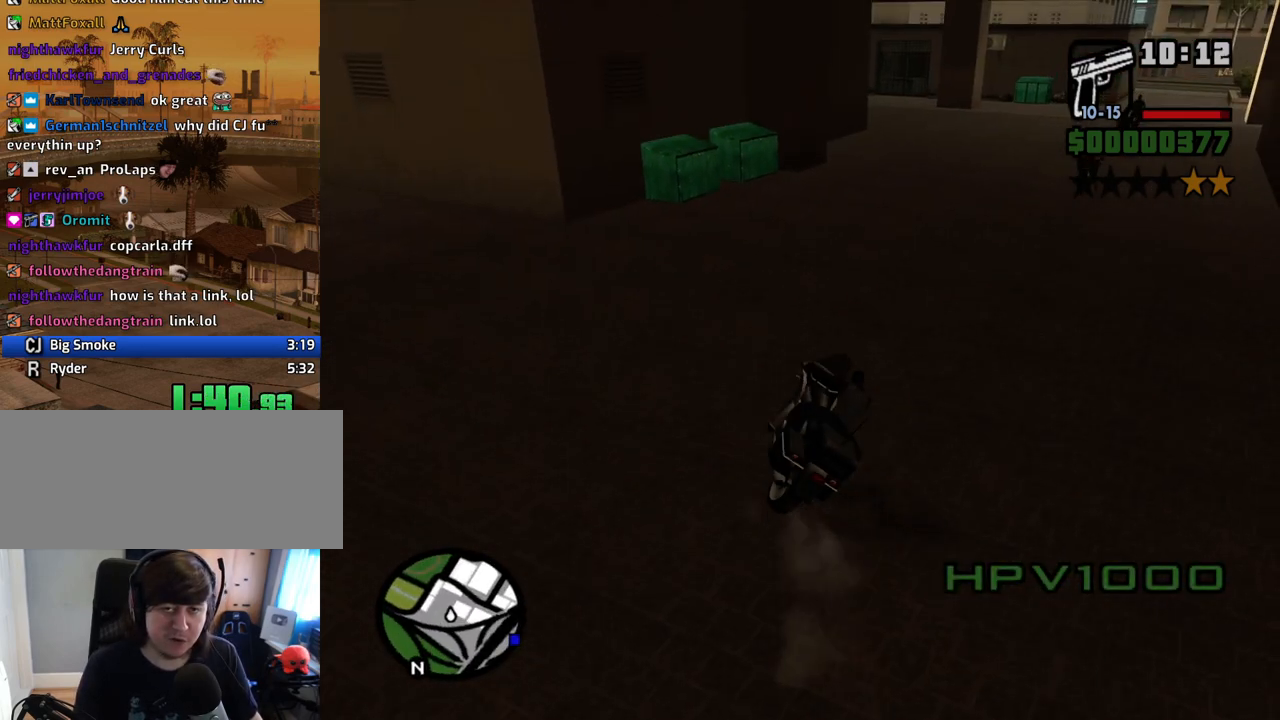
{"keys": ["2", "w"], "mouse": [], "events": [[118, "2", "up"], [151, "2", "down"], [302, "d", "up"], [352, "2", "up"], [386, "2", "down"]]}
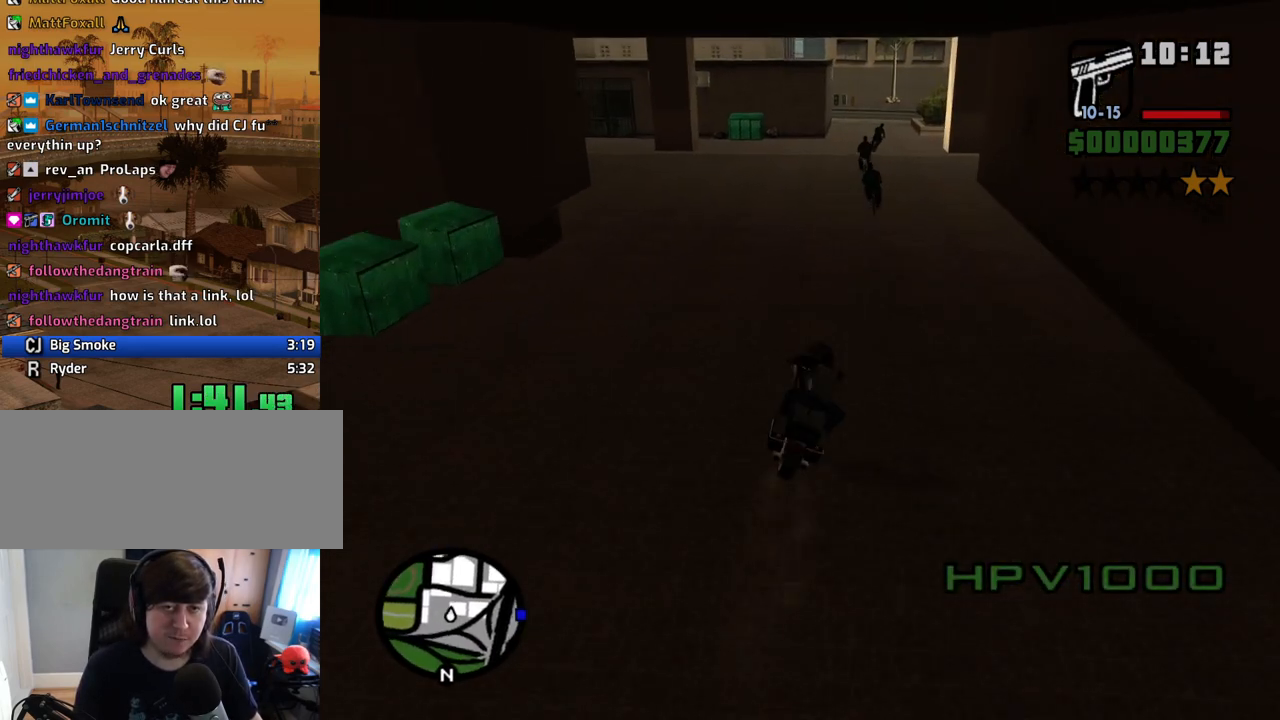
{"keys": ["2", "w"], "mouse": [], "events": [[34, "2", "up"], [134, "2", "down"], [268, "2", "up"], [318, "2", "down"], [318, "a", "down"], [402, "2", "up"], [402, "a", "up"], [503, "2", "down"]]}
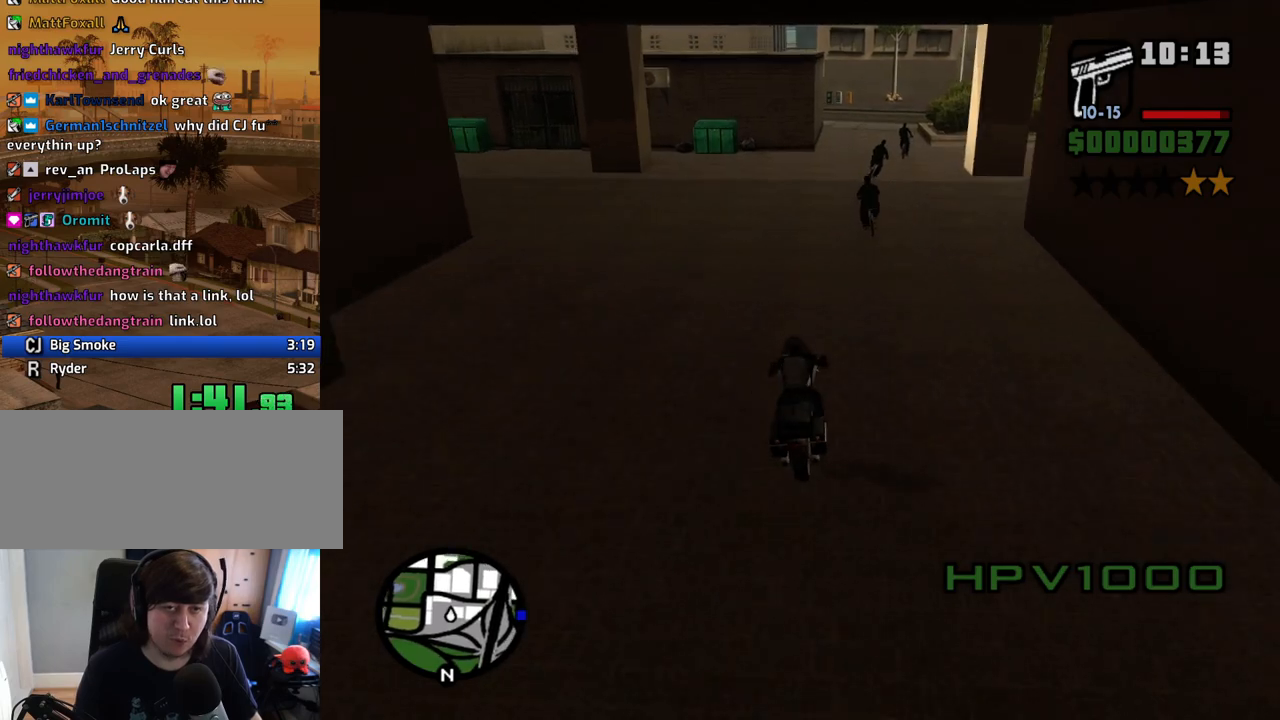
{"keys": ["w"], "mouse": [], "events": [[84, "2", "up"], [167, "2", "down"], [318, "2", "up"], [318, "d", "down"], [352, "2", "down"], [402, "d", "up"], [503, "2", "up"]]}
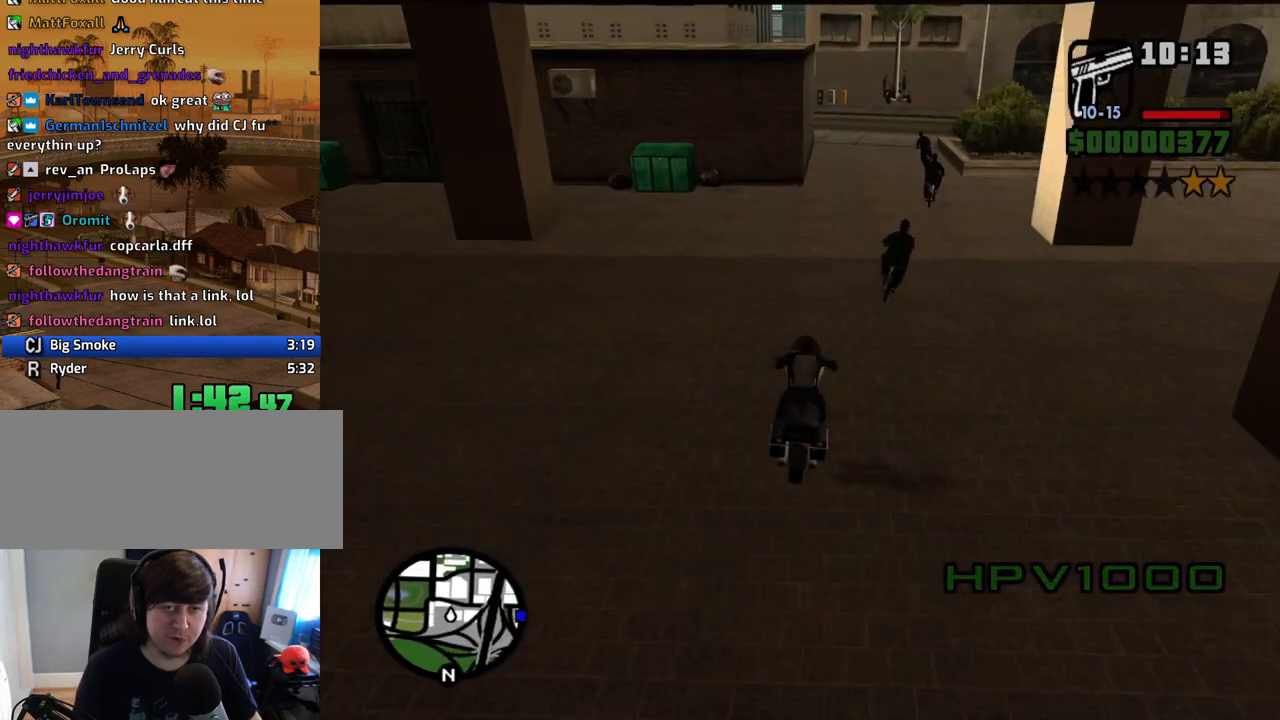
{"keys": ["d"], "mouse": [], "events": [[50, "2", "down"], [50, "d", "down"], [100, "w", "up"], [134, "d", "up"], [184, "2", "up"], [234, "s", "down"], [368, "d", "down"], [469, "s", "up"]]}
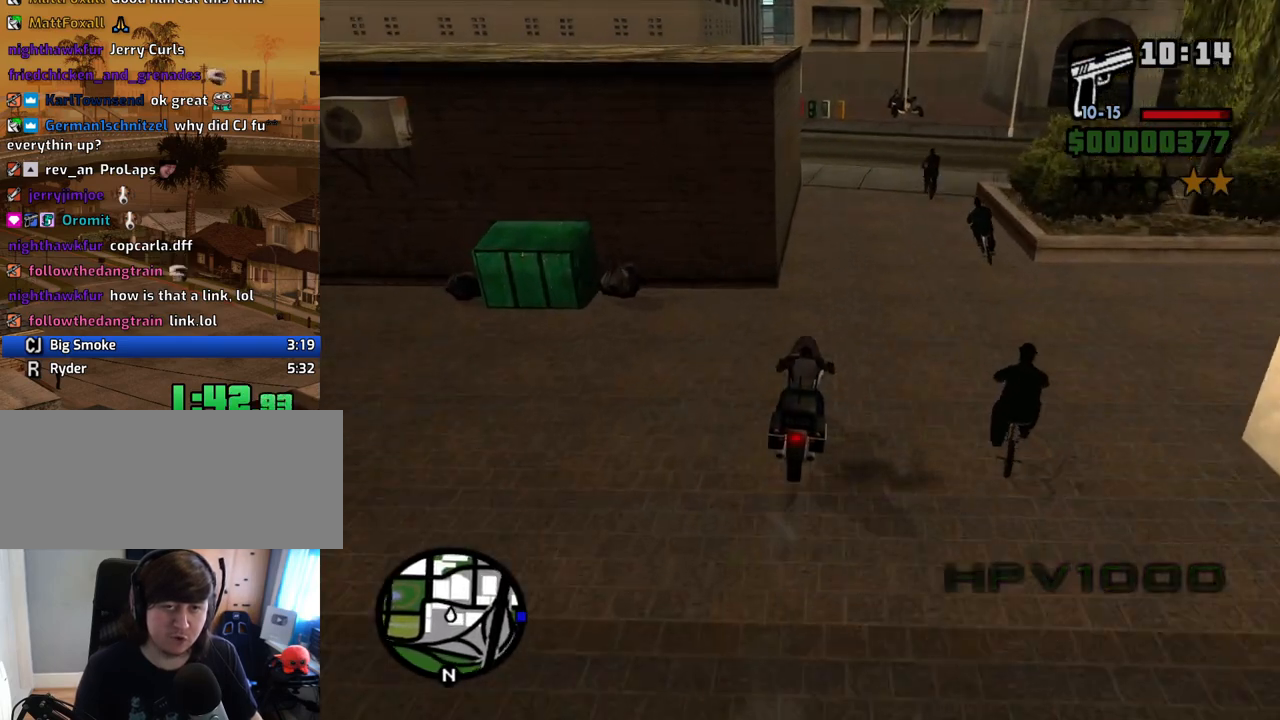
{"keys": [], "mouse": [], "events": [[167, "d", "up"], [268, "a", "down"], [402, "a", "up"]]}
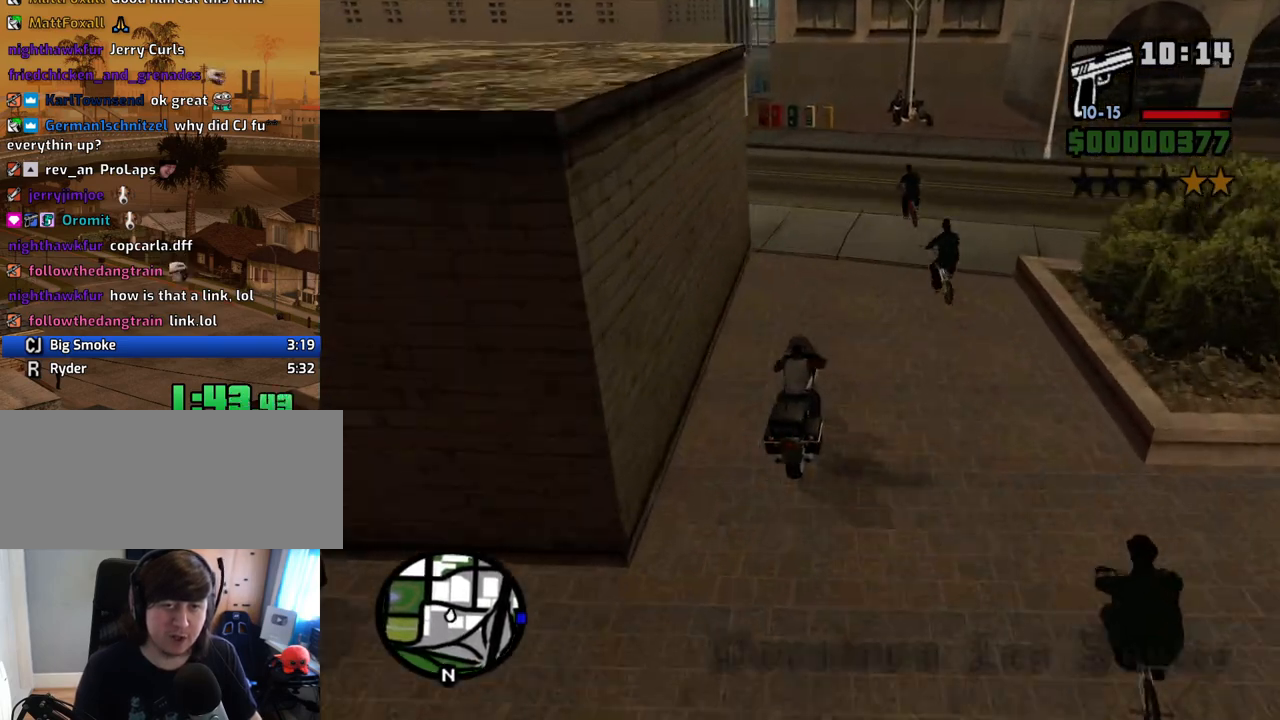
{"keys": ["a"], "mouse": [], "events": [[235, "s", "down"], [336, "a", "down"], [419, "s", "up"]]}
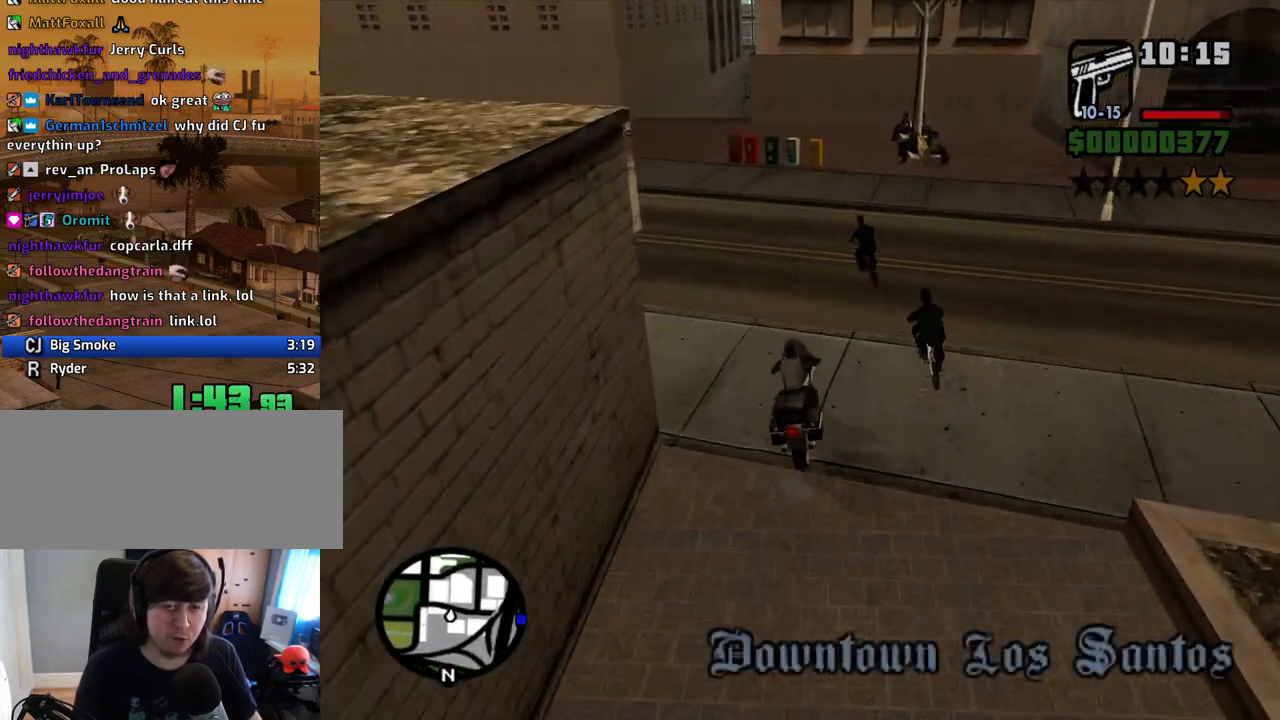
{"keys": ["2", "a"], "mouse": [], "events": [[67, "w", "down"], [201, "2", "down"], [302, "a", "up"], [352, "2", "up"], [436, "2", "down"], [436, "a", "down"], [486, "w", "up"]]}
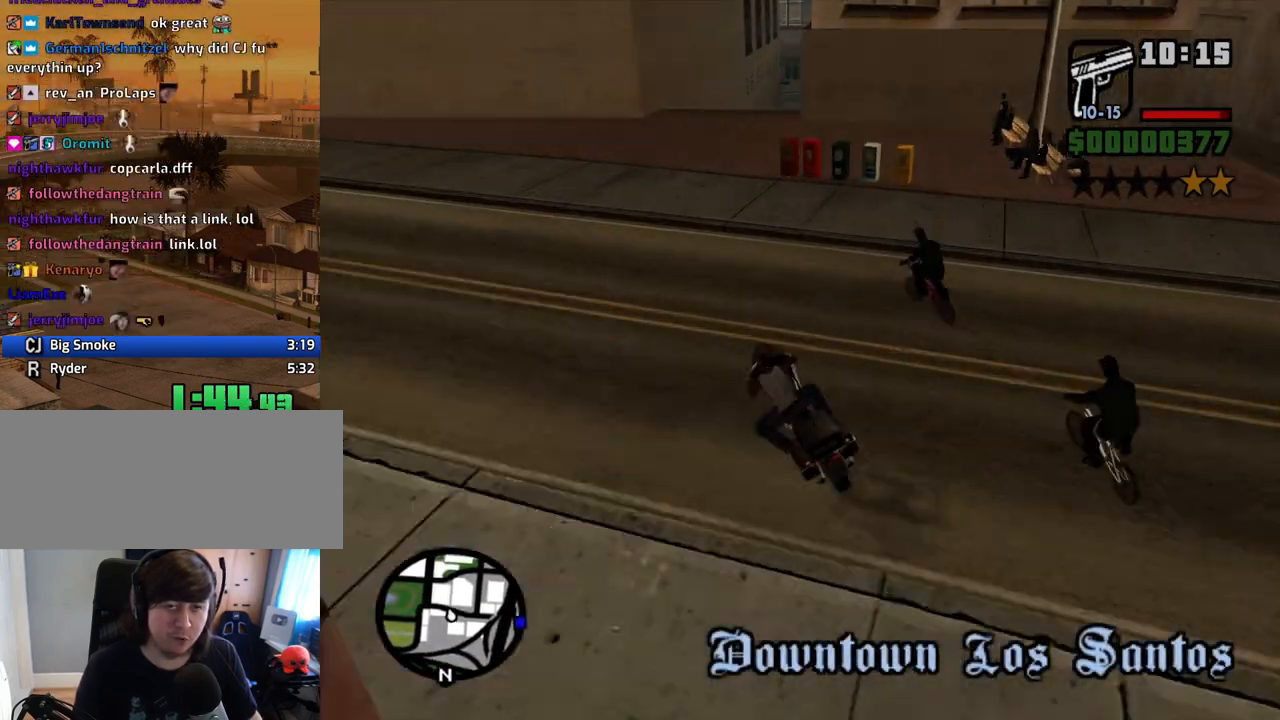
{"keys": ["d", "space"], "mouse": [], "events": [[84, "2", "up"], [84, "a", "up"], [268, "d", "down"], [452, "space", "down"]]}
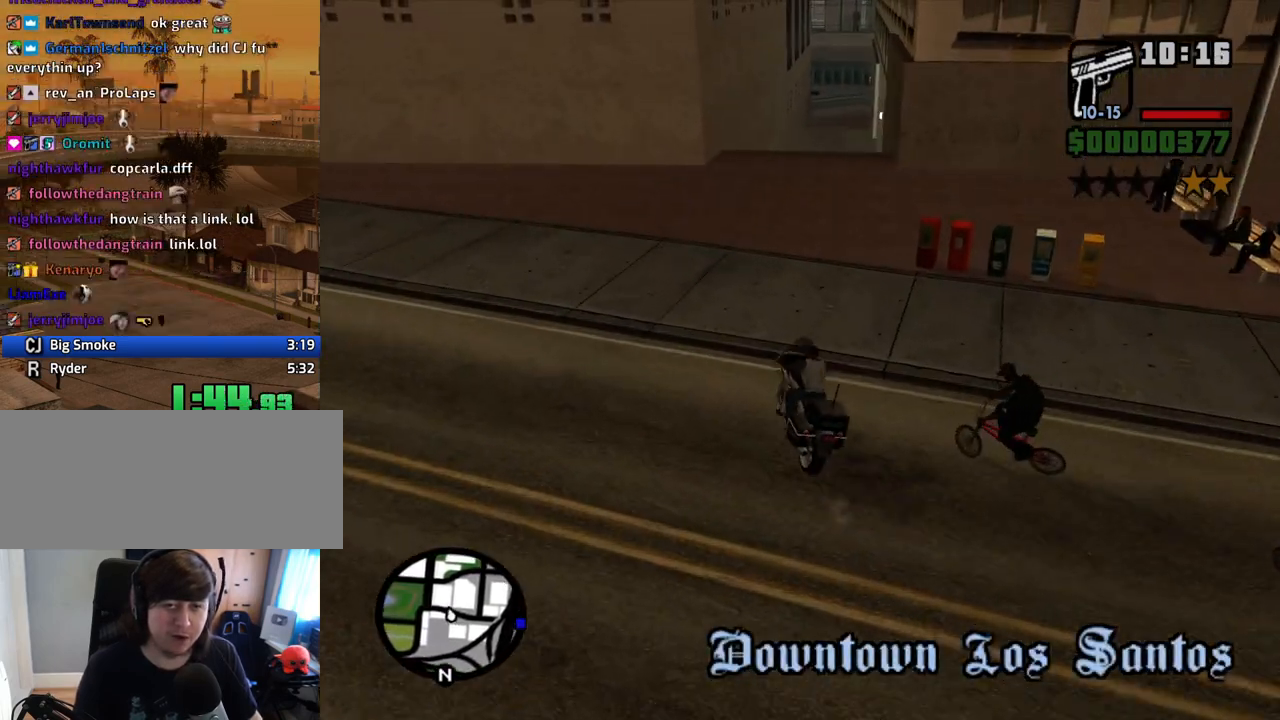
{"keys": ["a"], "mouse": [], "events": [[50, "s", "down"], [134, "a", "down"], [134, "d", "up"], [134, "space", "up"], [268, "s", "up"], [368, "a", "up"], [502, "a", "down"]]}
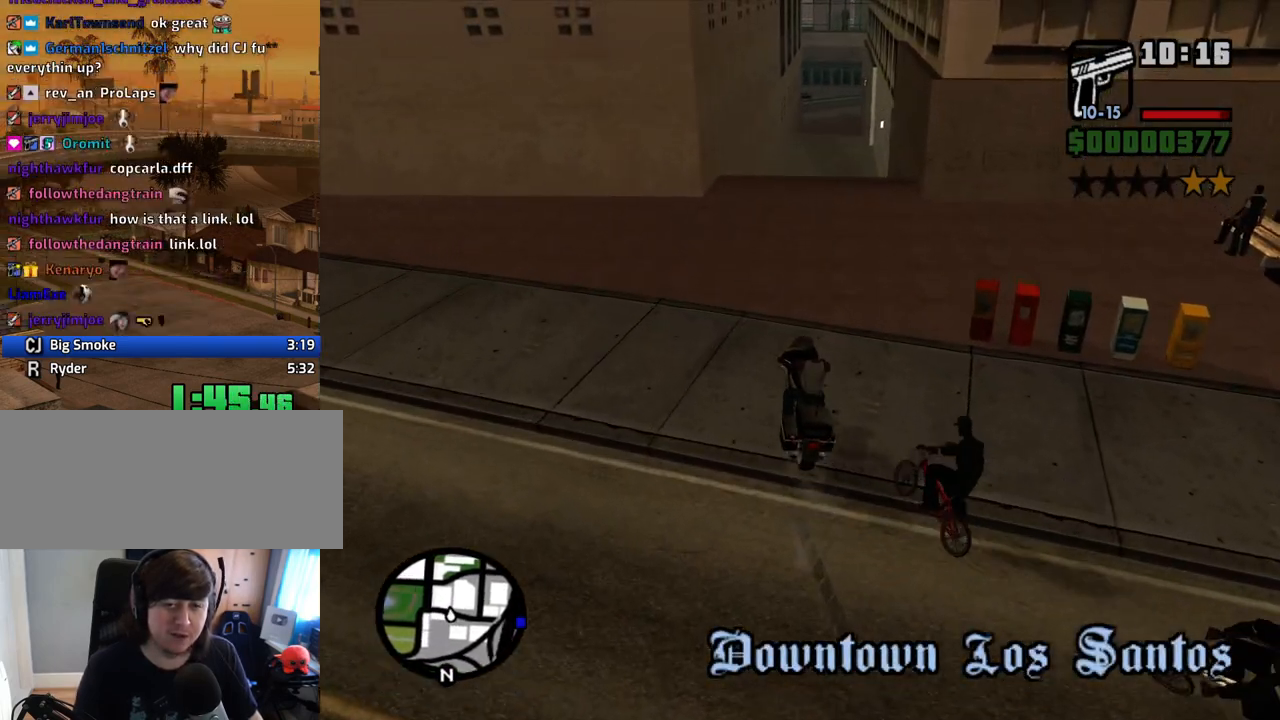
{"keys": ["a", "w"], "mouse": [], "events": [[369, "w", "down"]]}
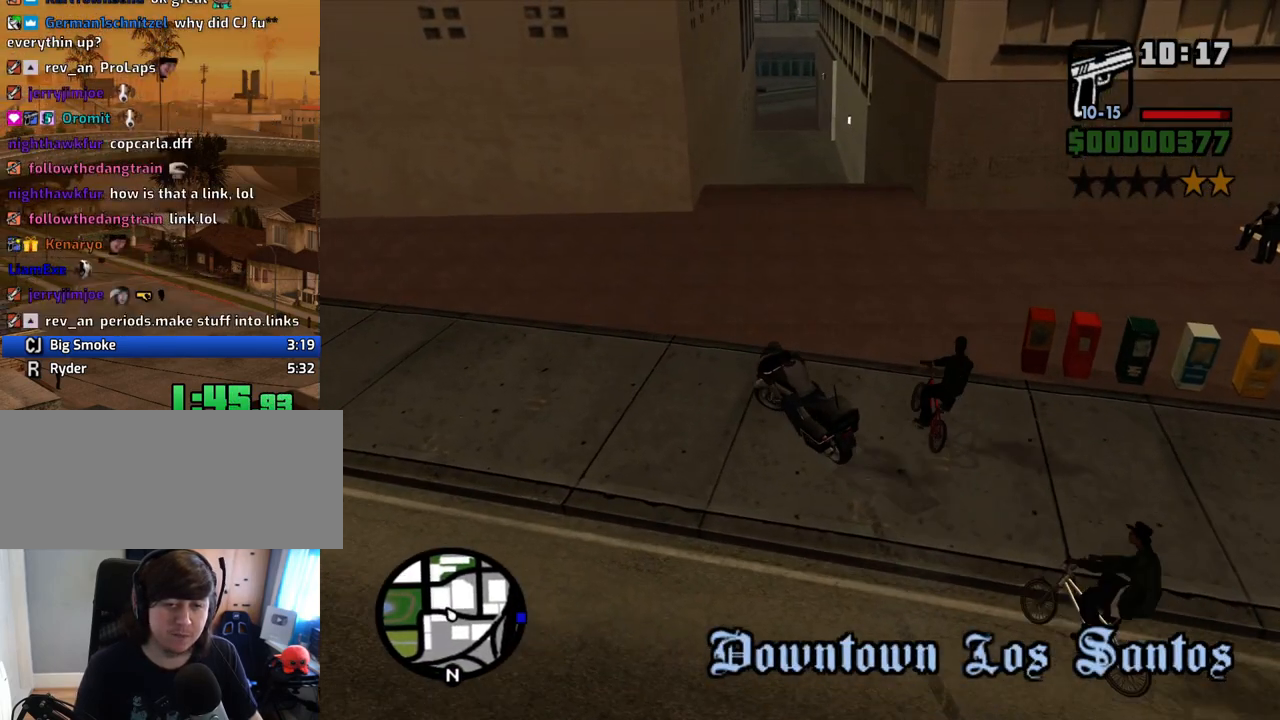
{"keys": ["s"], "mouse": [], "events": [[134, "a", "up"], [167, "d", "down"], [167, "w", "up"], [368, "d", "up"], [502, "s", "down"]]}
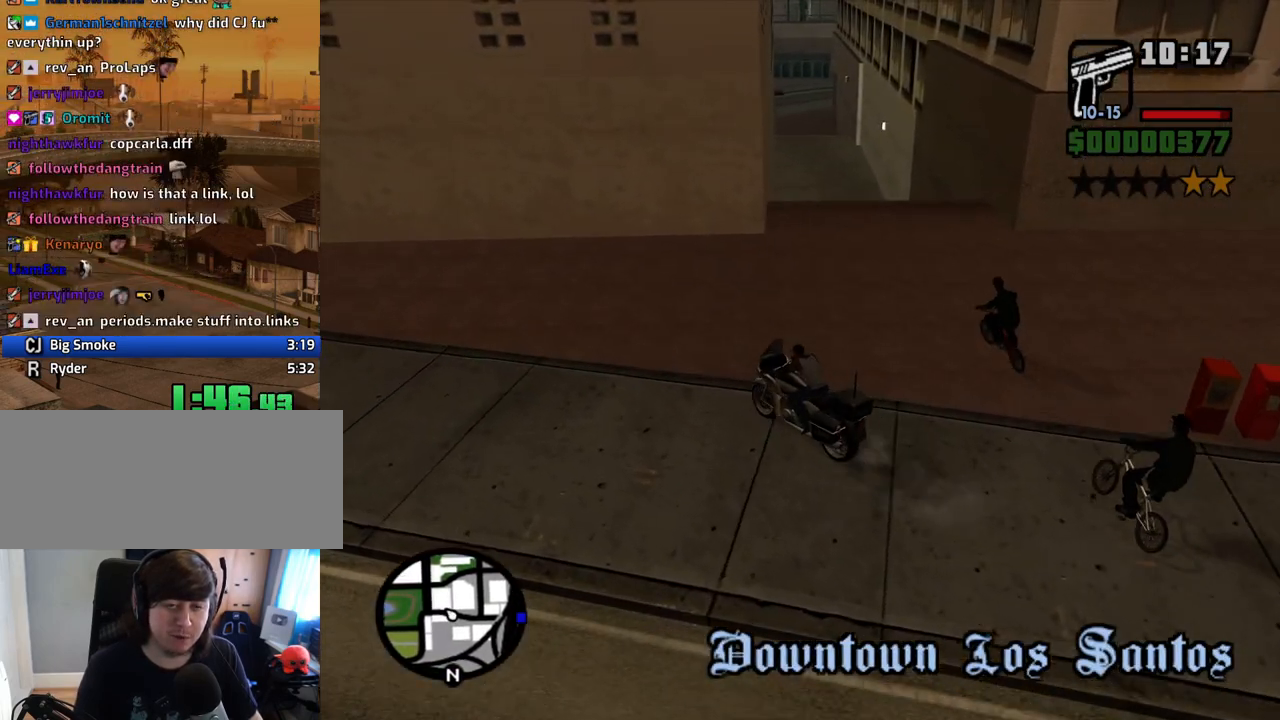
{"keys": ["2", "d", "w"], "mouse": [], "events": [[51, "d", "down"], [134, "s", "up"], [386, "w", "down"], [470, "2", "down"]]}
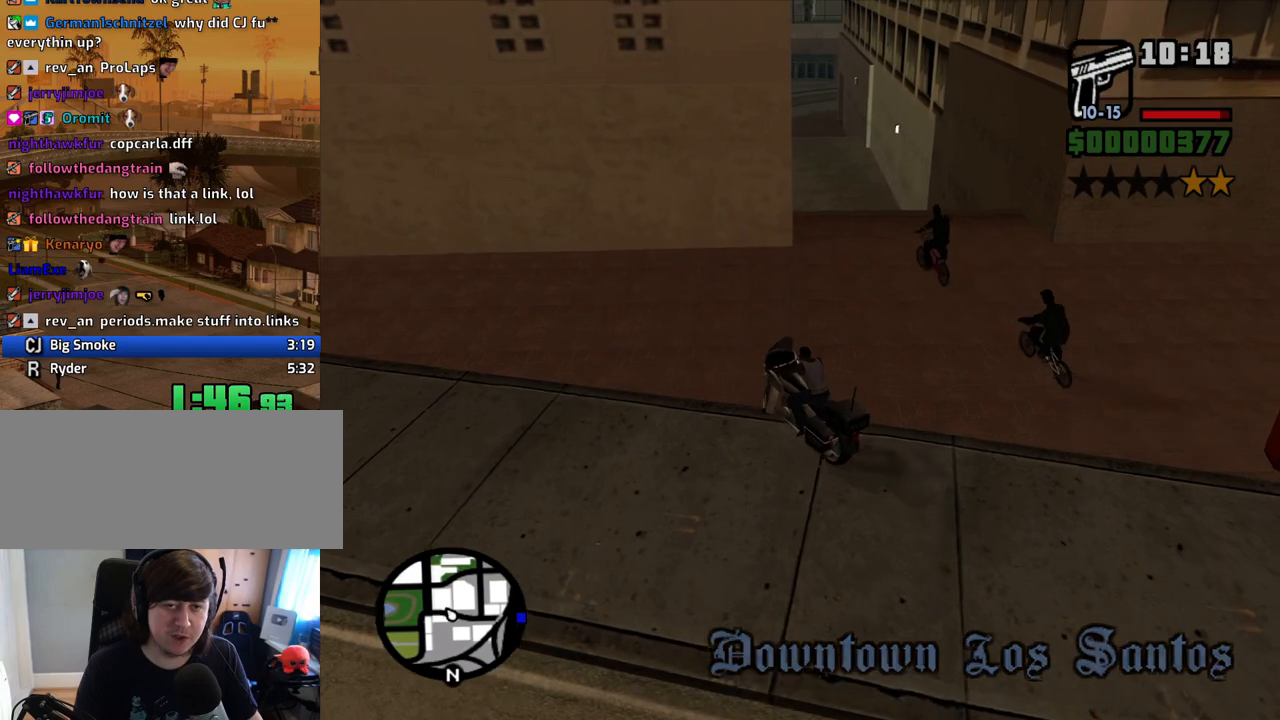
{"keys": ["2", "d", "w"], "mouse": [], "events": [[117, "2", "up"], [201, "2", "down"], [352, "2", "up"], [436, "2", "down"]]}
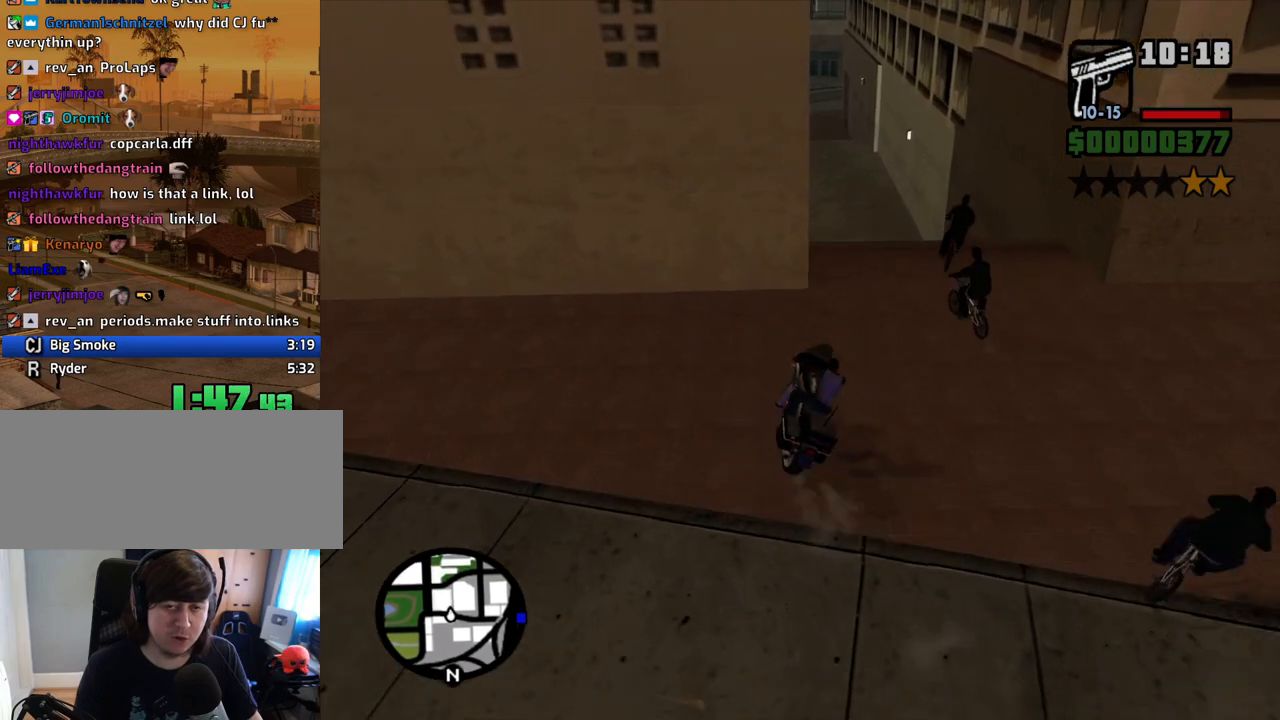
{"keys": ["s"], "mouse": [], "events": [[84, "2", "up"], [84, "d", "up"], [218, "2", "down"], [268, "w", "up"], [369, "2", "up"], [402, "s", "down"]]}
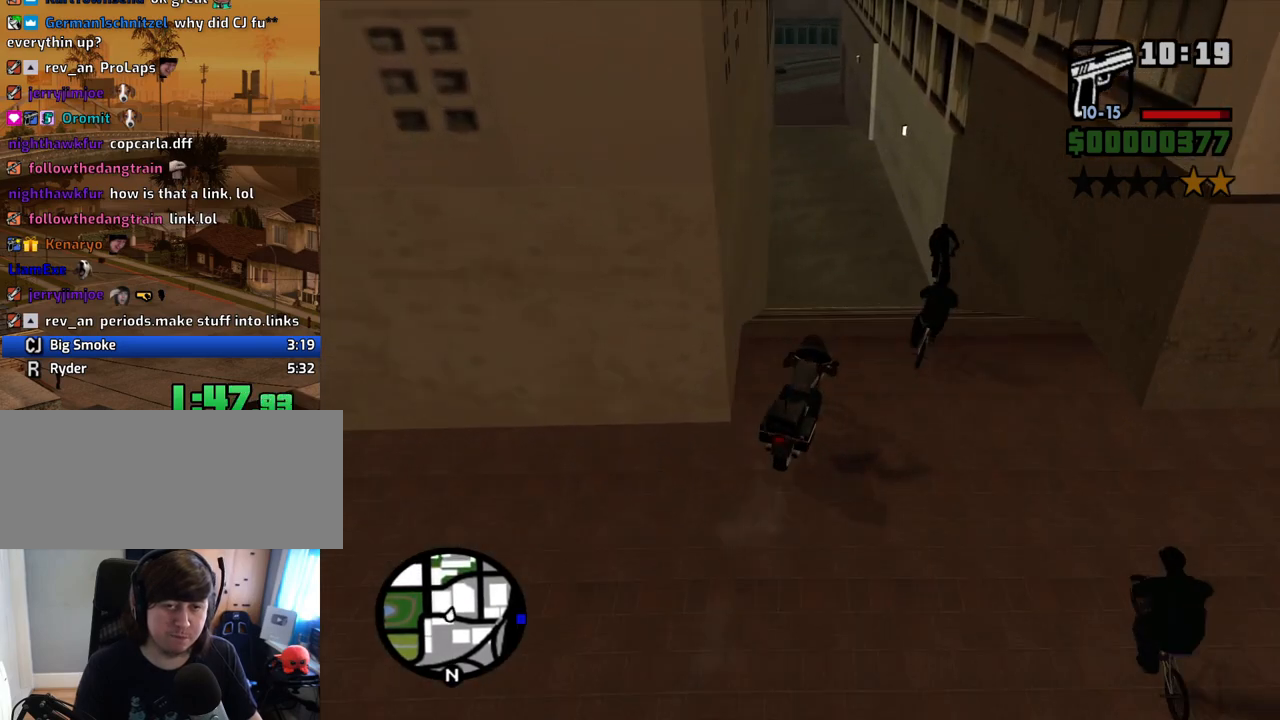
{"keys": ["2", "w"], "mouse": [], "events": [[100, "a", "down"], [117, "a", "up"], [117, "s", "up"], [318, "w", "down"], [368, "2", "down"]]}
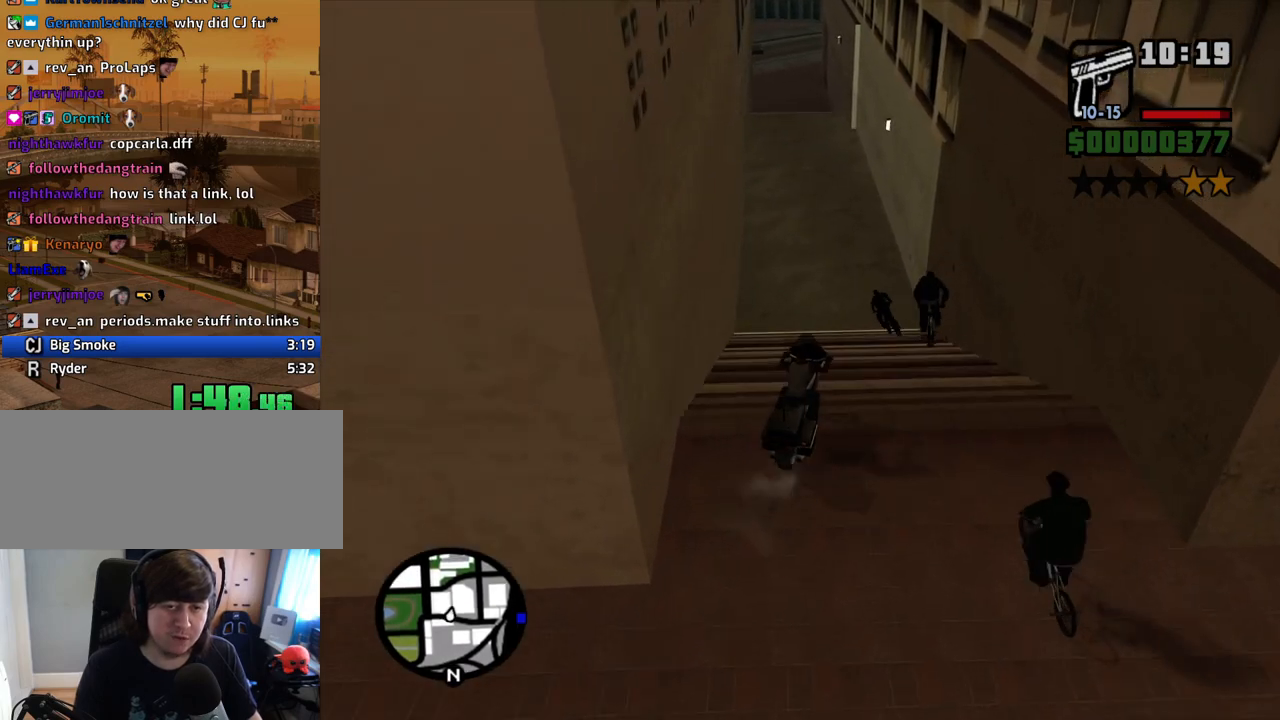
{"keys": ["2"], "mouse": [], "events": [[285, "a", "down"], [336, "2", "up"], [369, "a", "up"], [369, "w", "up"], [419, "2", "down"]]}
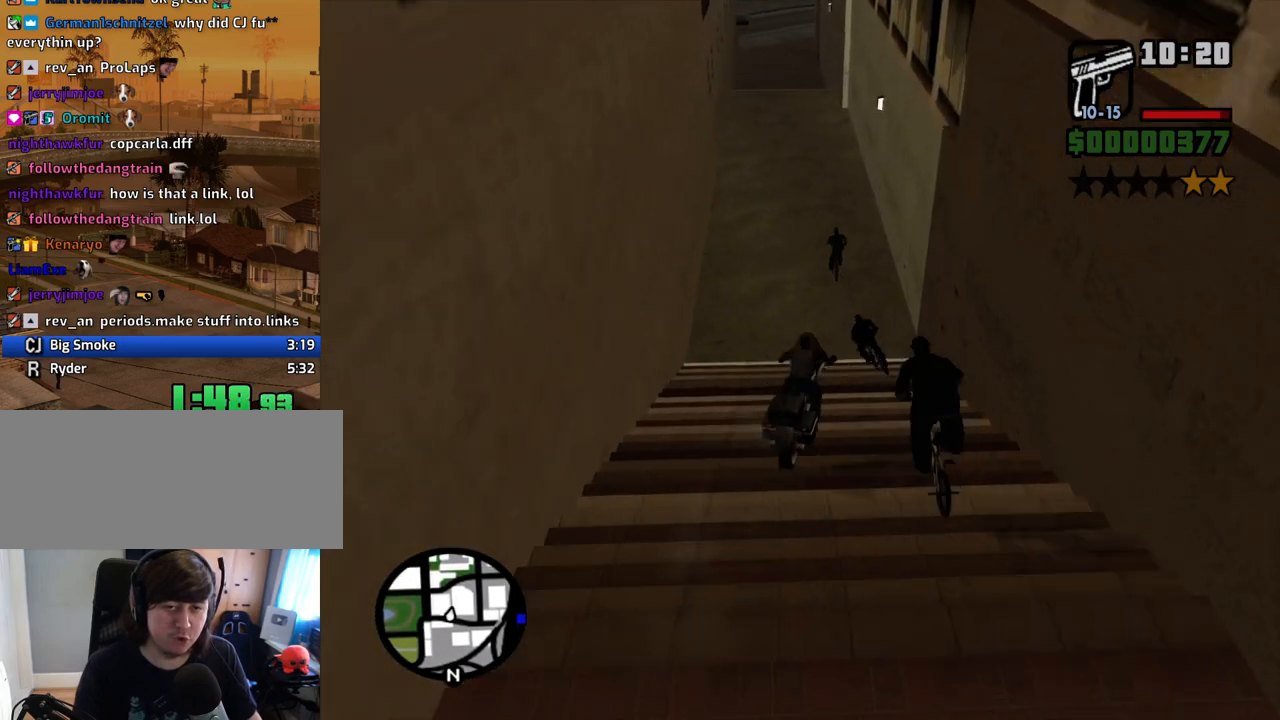
{"keys": ["2", "w"], "mouse": [], "events": [[34, "2", "up"], [319, "a", "down"], [319, "w", "down"], [403, "2", "down"], [403, "a", "up"]]}
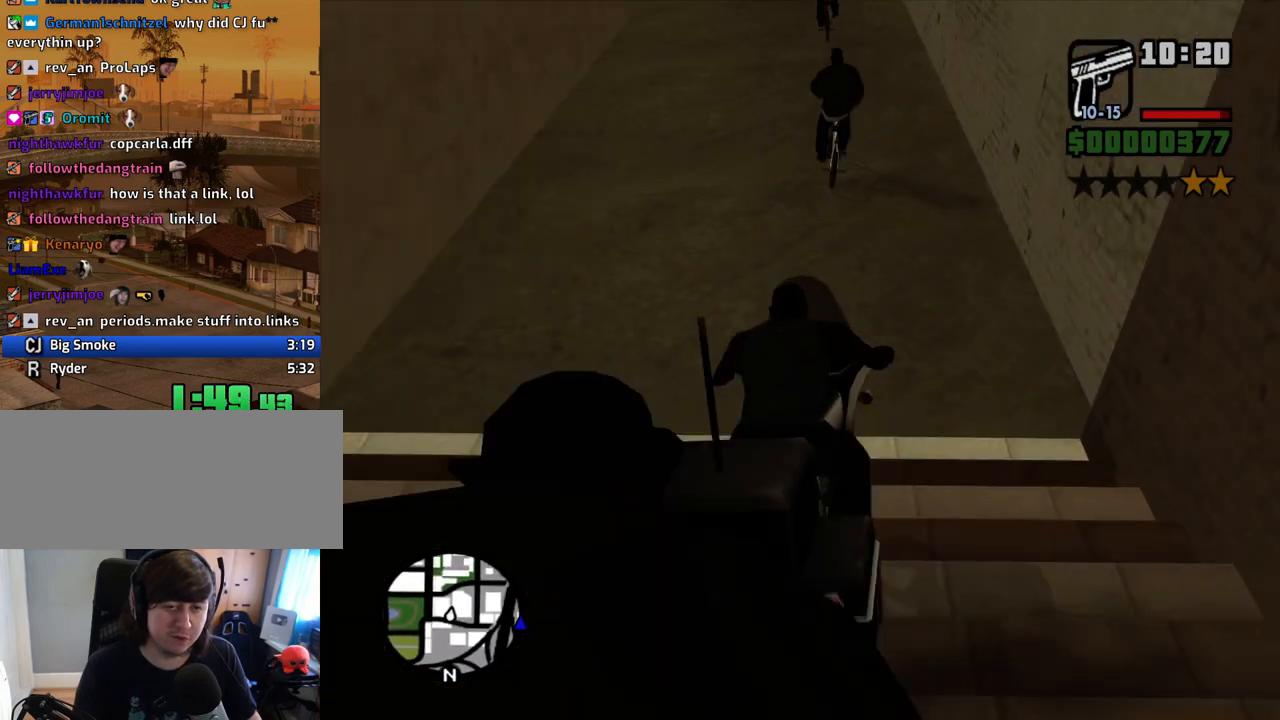
{"keys": ["a", "w"], "mouse": [], "events": [[50, "2", "up"], [101, "a", "down"], [134, "2", "down"], [285, "2", "up"], [285, "a", "up"], [335, "2", "down"], [419, "a", "down"], [469, "2", "up"]]}
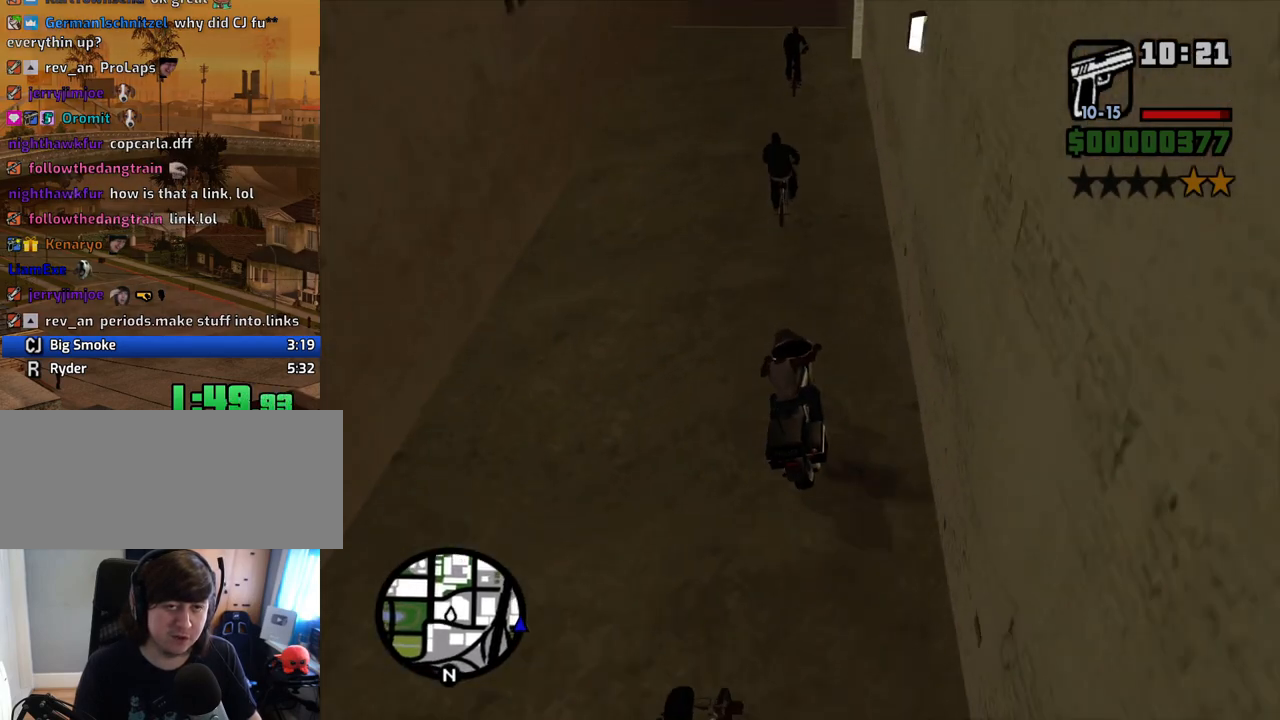
{"keys": [], "mouse": [], "events": [[17, "a", "up"], [17, "w", "up"], [436, "d", "down"], [486, "d", "up"]]}
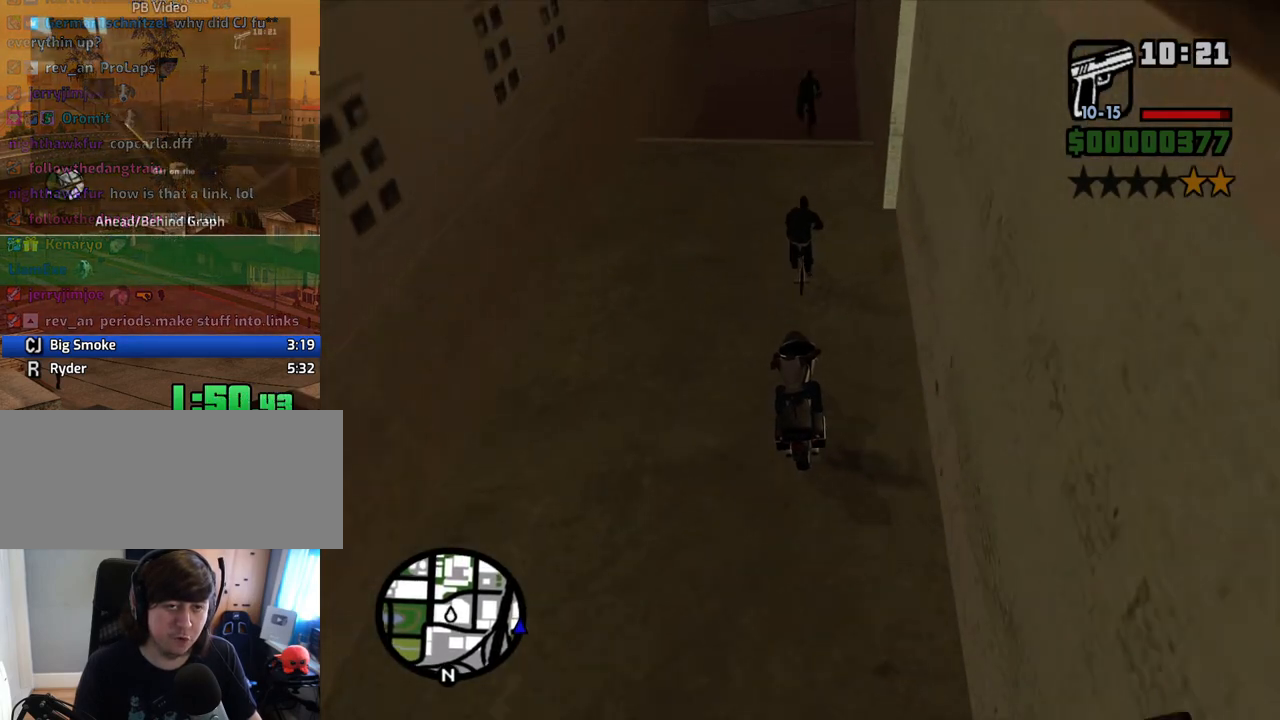
{"keys": [], "mouse": [], "events": [[318, "s", "down"], [502, "s", "up"]]}
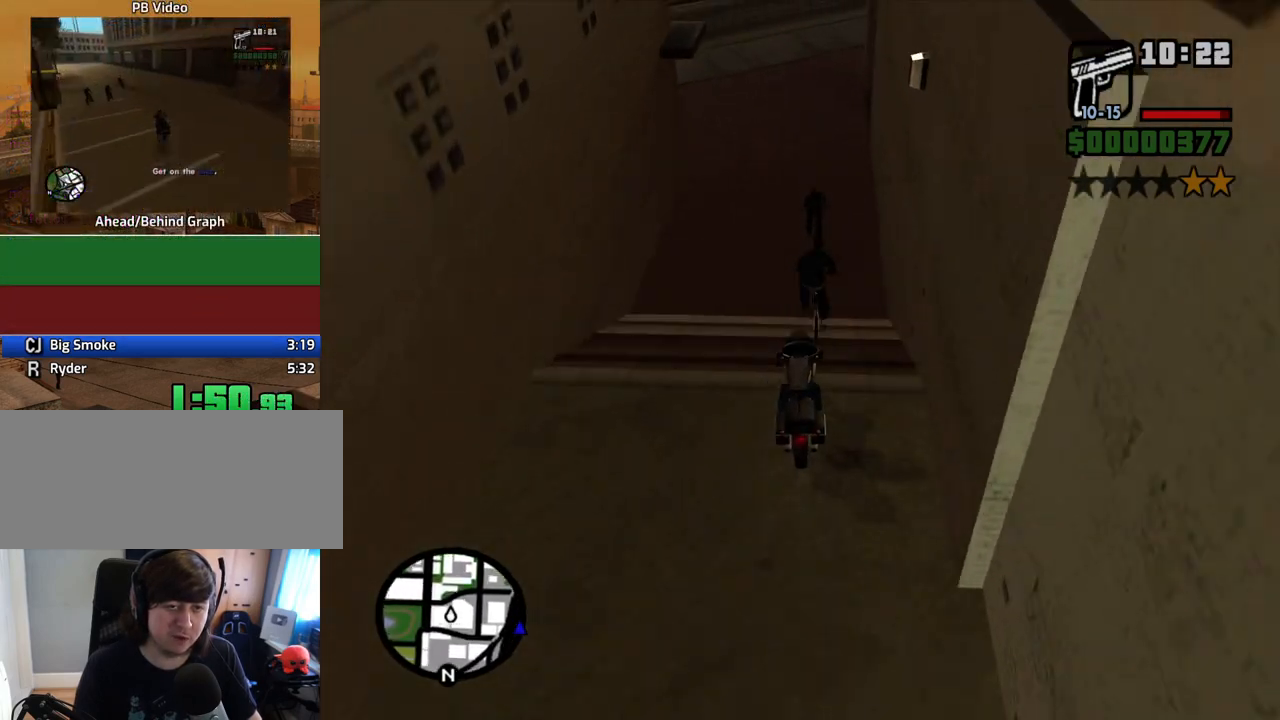
{"keys": [], "mouse": [], "events": [[168, "5", "down"], [319, "5", "up"]]}
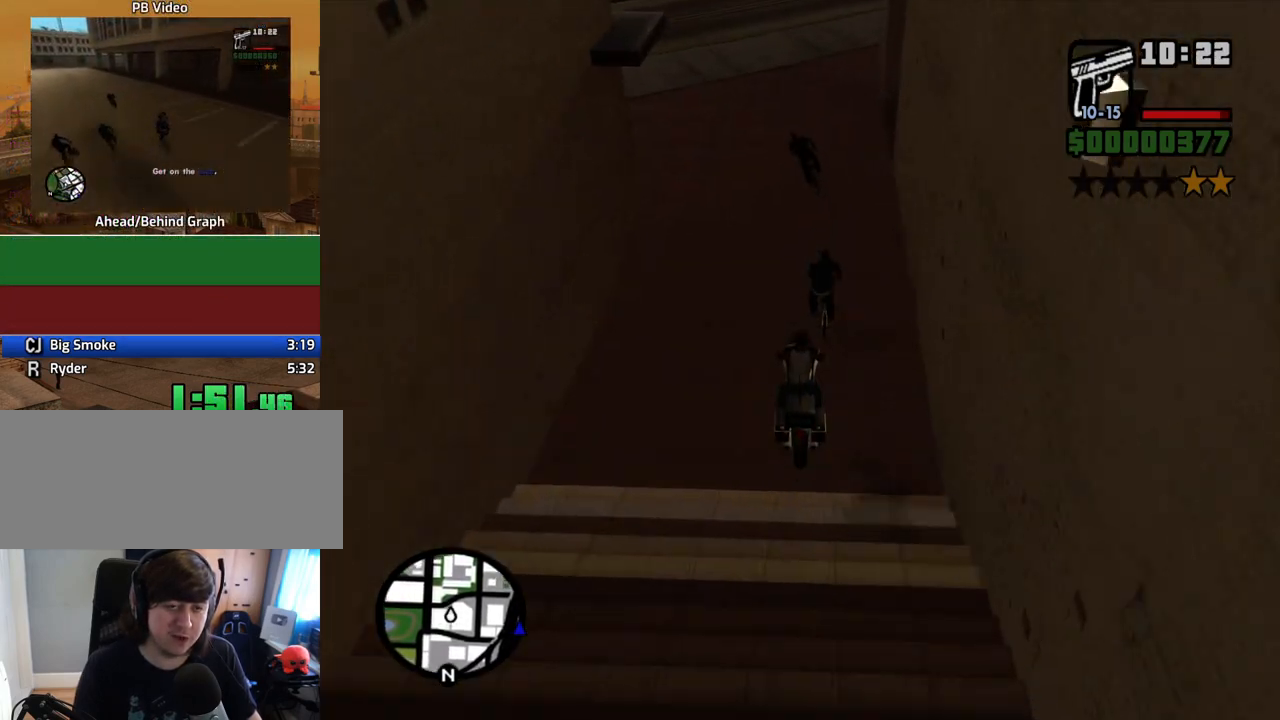
{"keys": ["d"], "mouse": [], "events": [[185, "5", "down"], [285, "5", "up"], [369, "d", "down"]]}
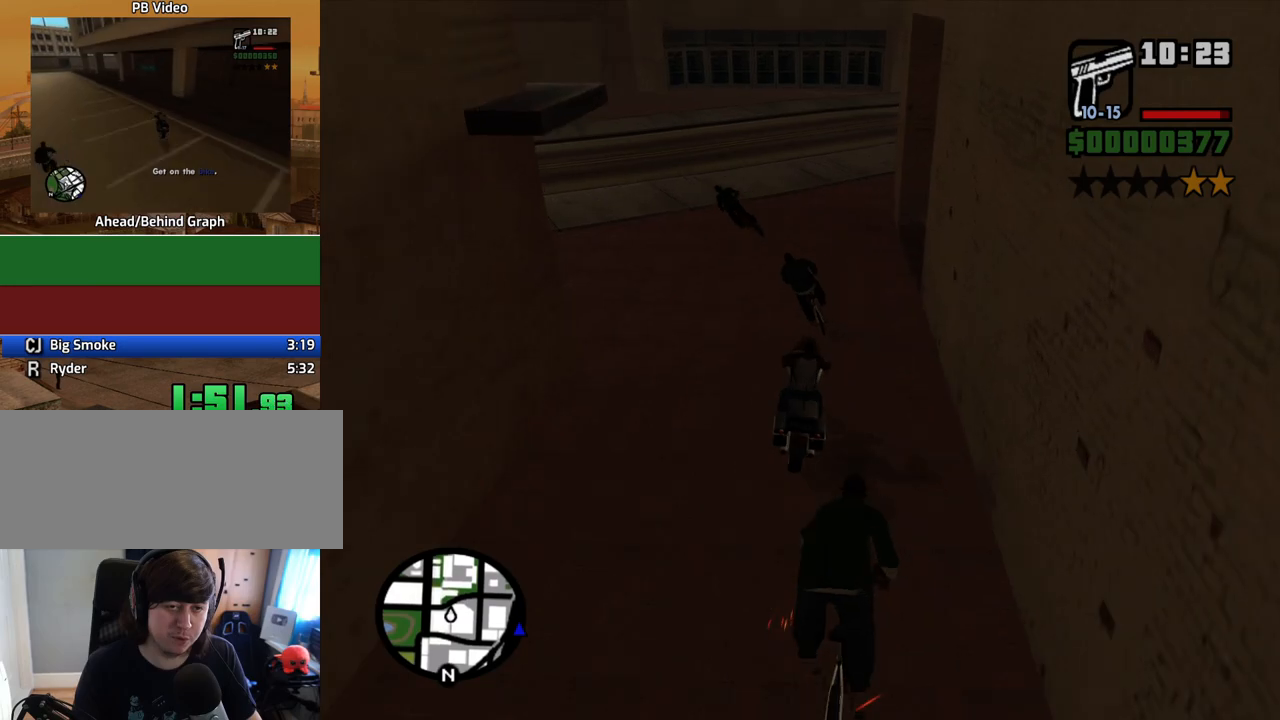
{"keys": ["2", "a", "w"], "mouse": [], "events": [[34, "d", "up"], [168, "2", "down"], [168, "w", "down"], [319, "a", "down"], [369, "2", "up"], [453, "2", "down"]]}
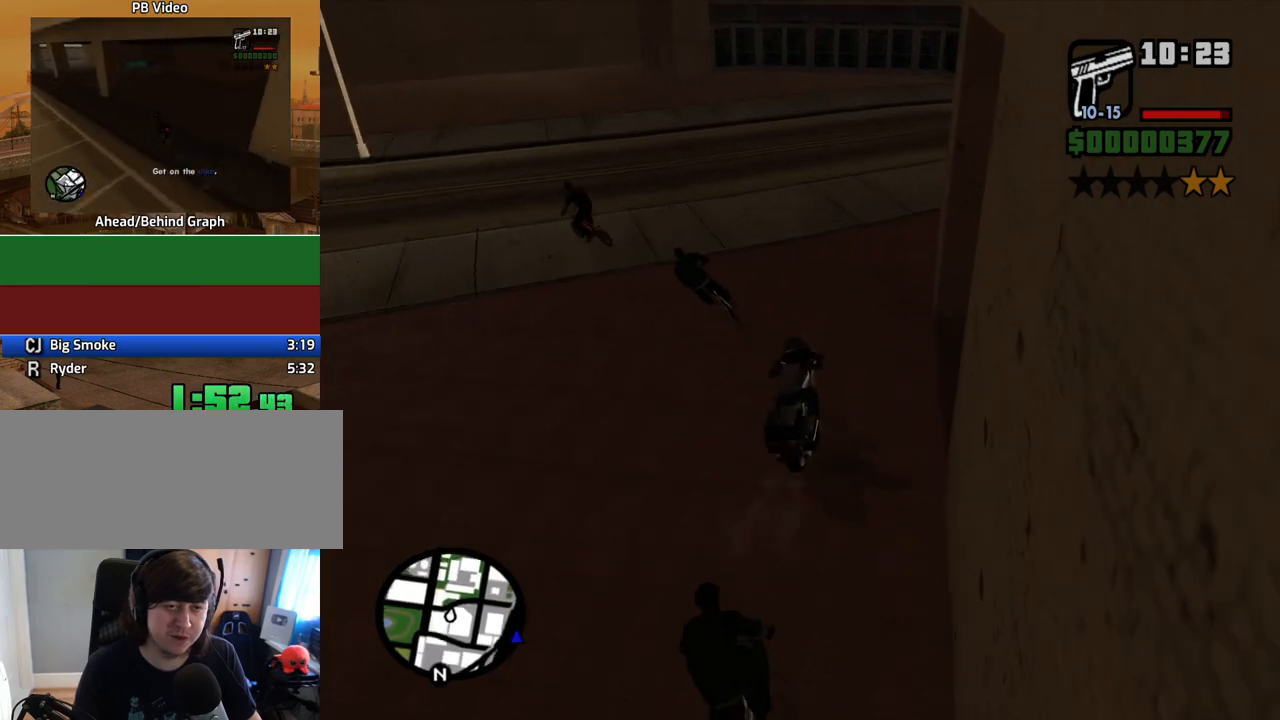
{"keys": ["5", "a", "space"], "mouse": [], "events": [[50, "a", "up"], [101, "2", "up"], [134, "w", "up"], [235, "a", "down"], [335, "5", "down"], [386, "space", "down"]]}
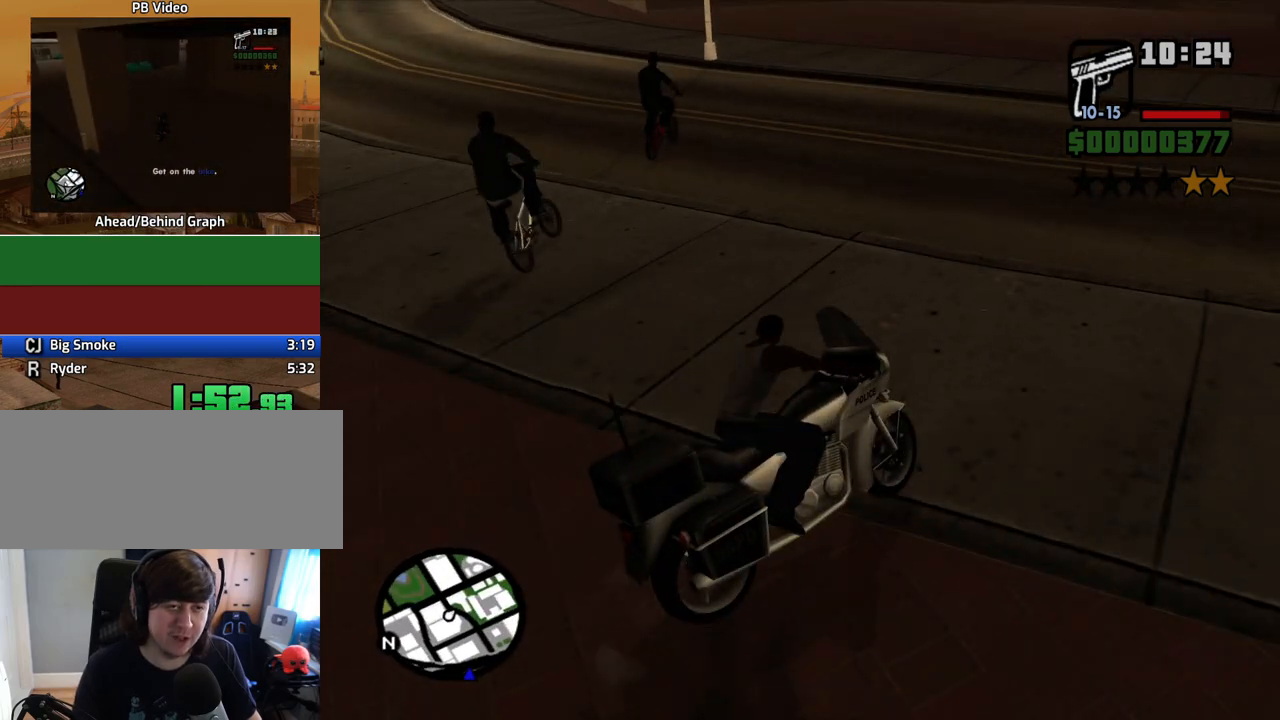
{"keys": [], "mouse": [], "events": [[17, "space", "up"], [301, "5", "up"], [436, "a", "up"]]}
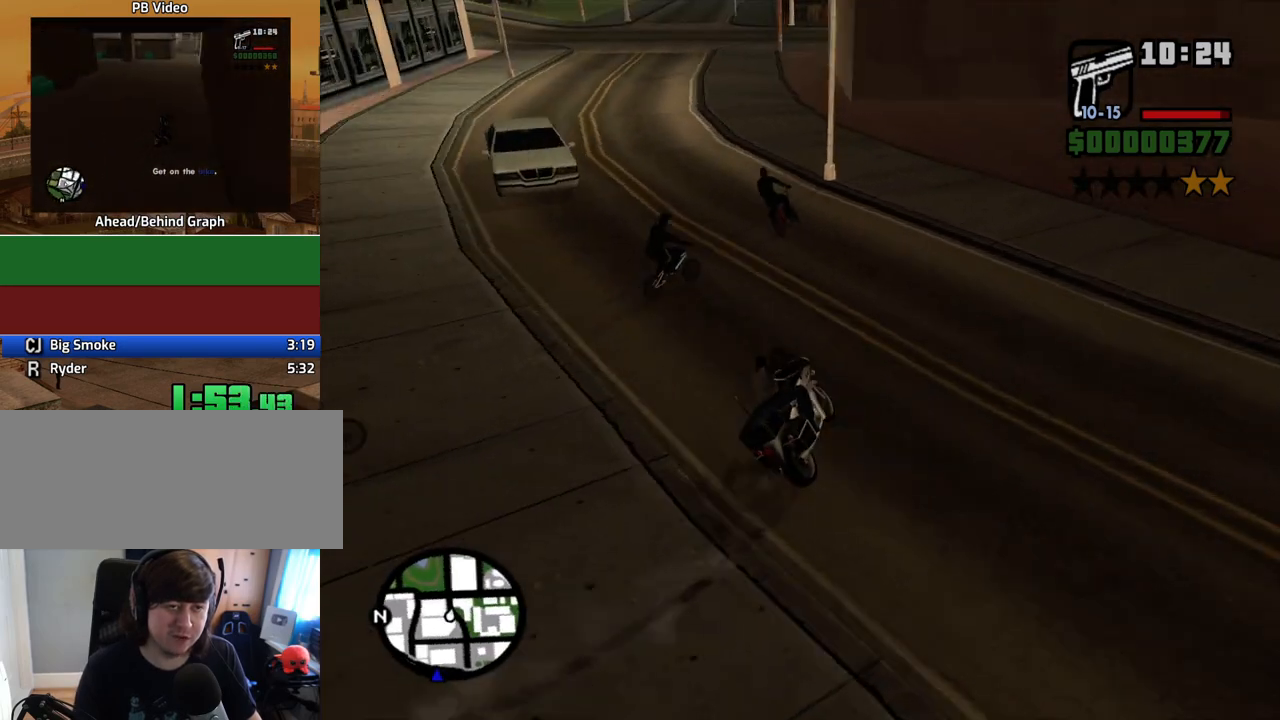
{"keys": ["w"], "mouse": [], "events": [[167, "s", "down"], [217, "a", "down"], [268, "s", "up"], [368, "a", "up"], [452, "w", "down"]]}
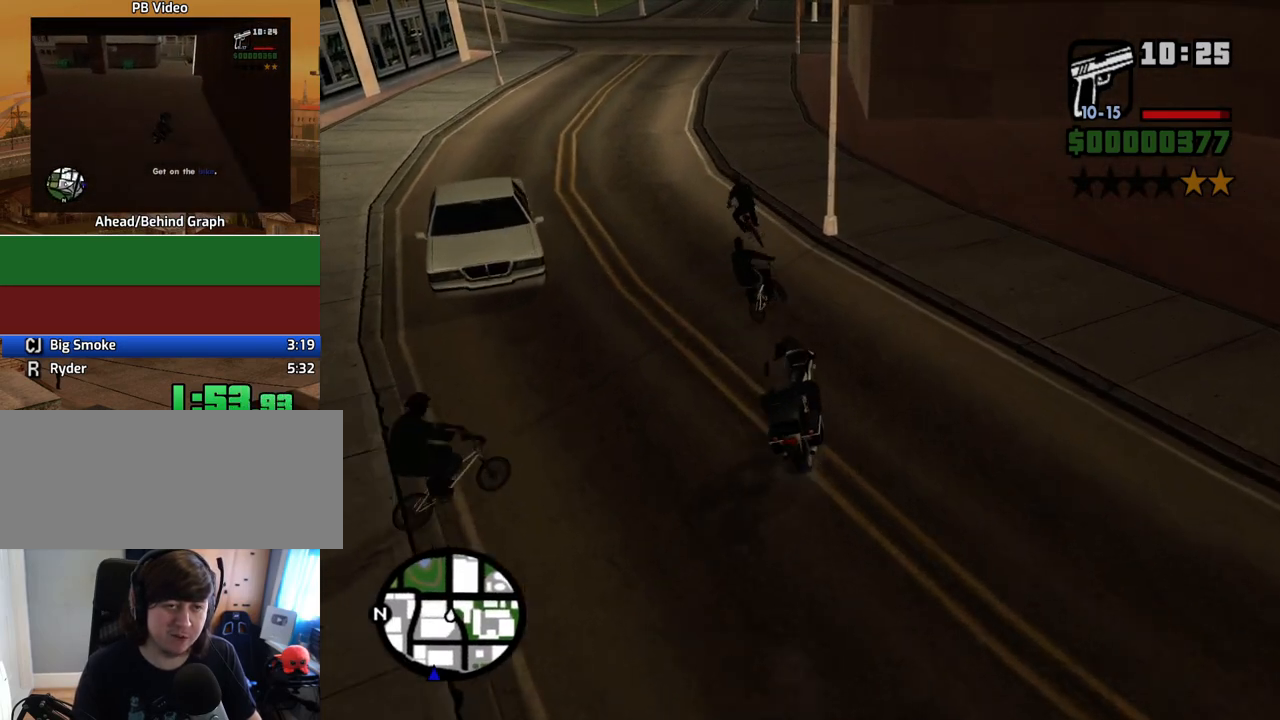
{"keys": ["a"], "mouse": [], "events": [[101, "2", "down"], [101, "a", "down"], [269, "2", "up"], [269, "a", "up"], [403, "a", "down"], [503, "w", "up"]]}
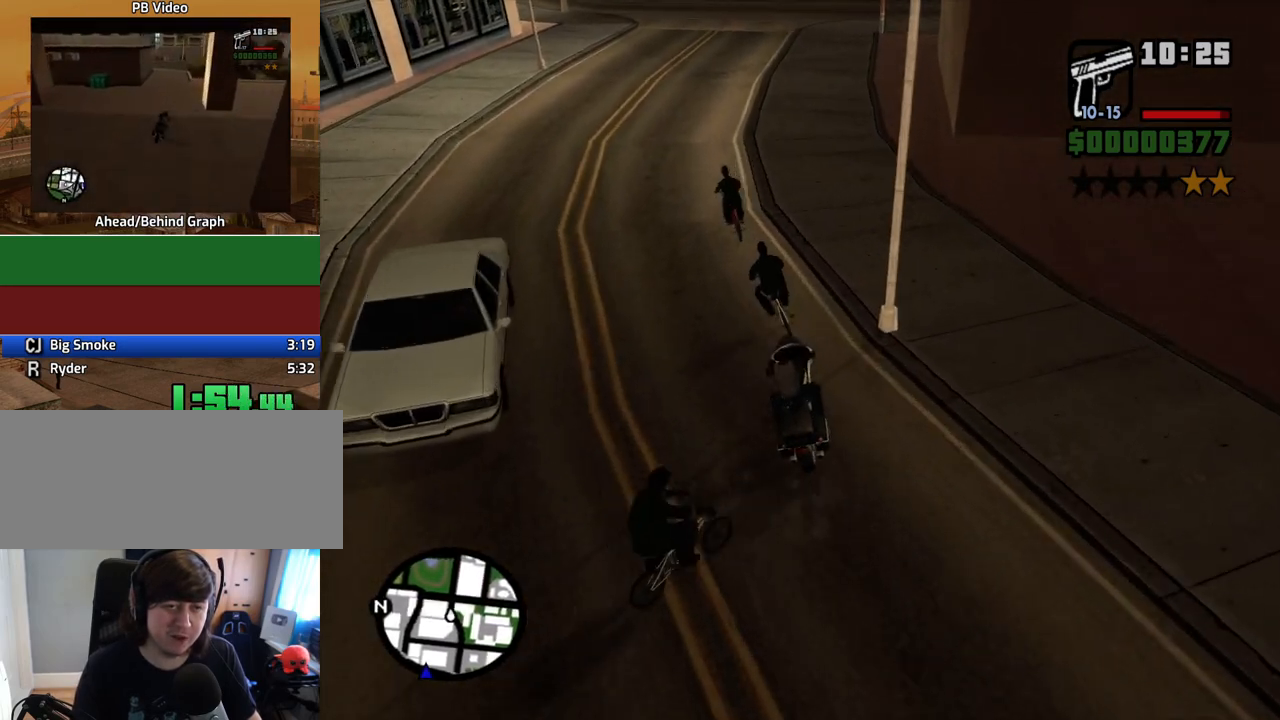
{"keys": [], "mouse": [], "events": [[50, "a", "up"], [184, "w", "down"], [235, "a", "down"], [335, "a", "up"], [335, "w", "up"]]}
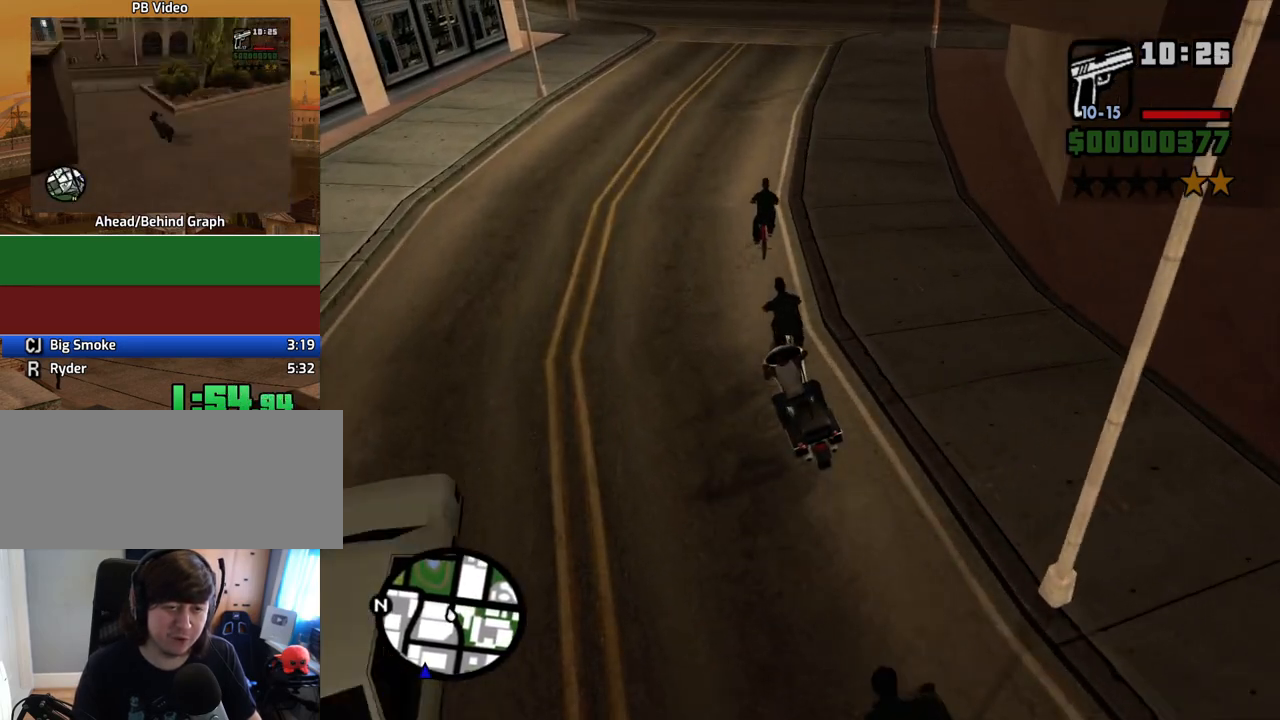
{"keys": [], "mouse": [], "events": [[84, "d", "down"], [168, "d", "up"], [218, "w", "down"], [319, "d", "down"], [369, "w", "up"], [402, "d", "up"]]}